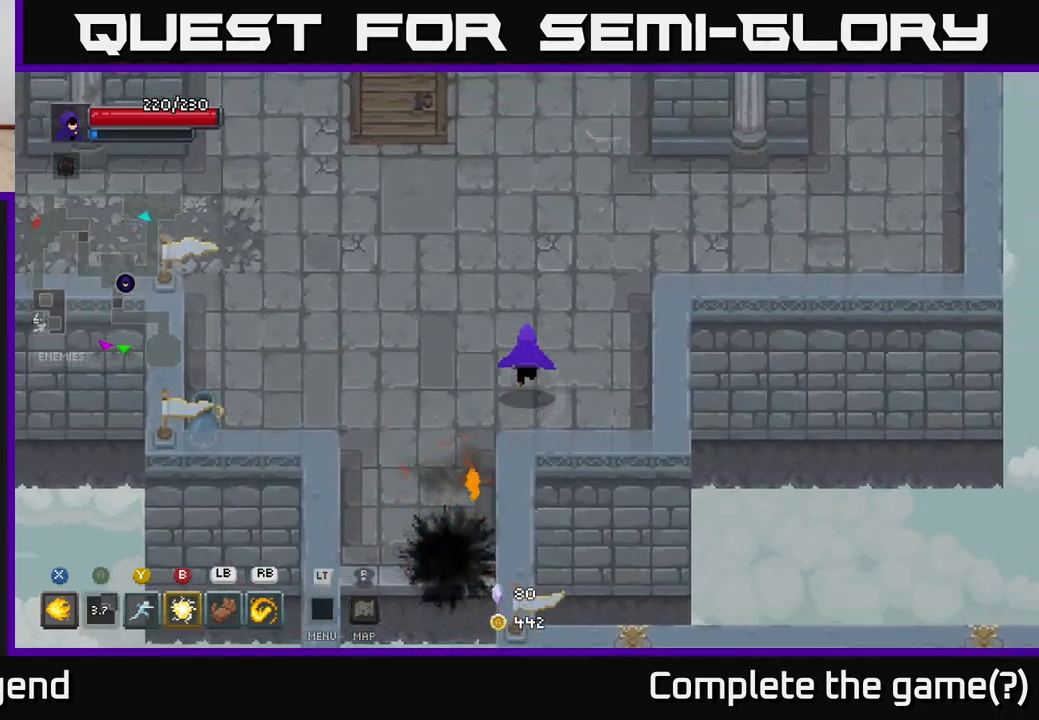
Gameplay with a controller (Xbox layout); each line is a JSON object with the inputs held at the frame after it. "events" lists button and stick changes between this image and that frame as [ms after this image, input, new state], when the widget could be followed in between.
{"buttons": [], "left_stick": "up-right", "right_stick": "center", "events": []}
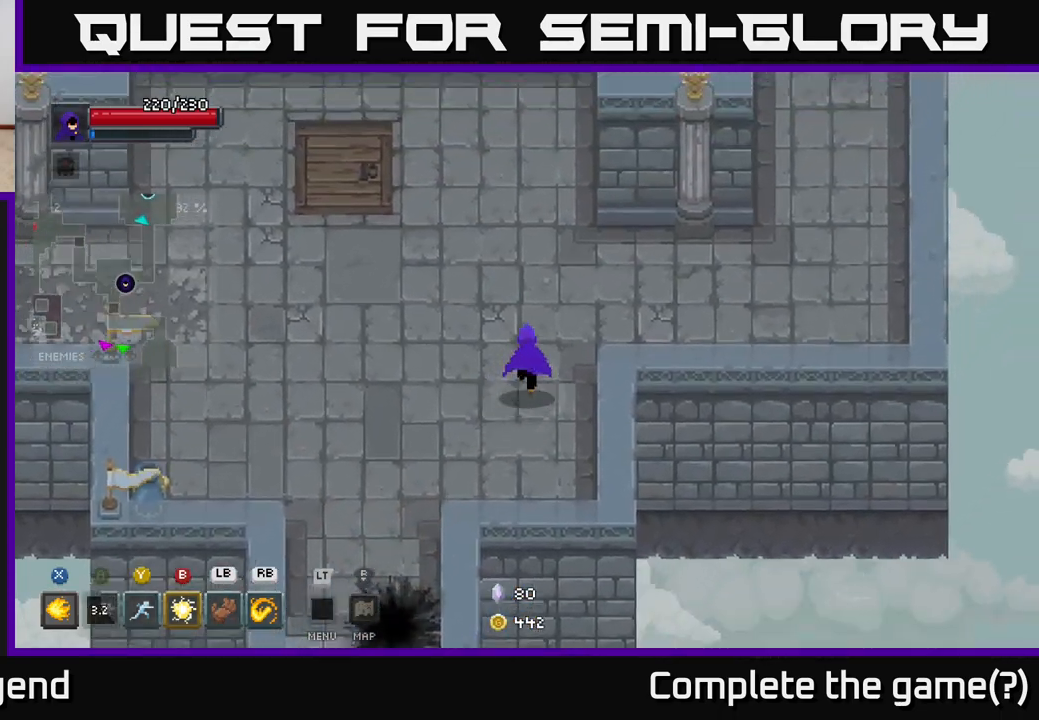
{"buttons": [], "left_stick": "up-right", "right_stick": "center", "events": []}
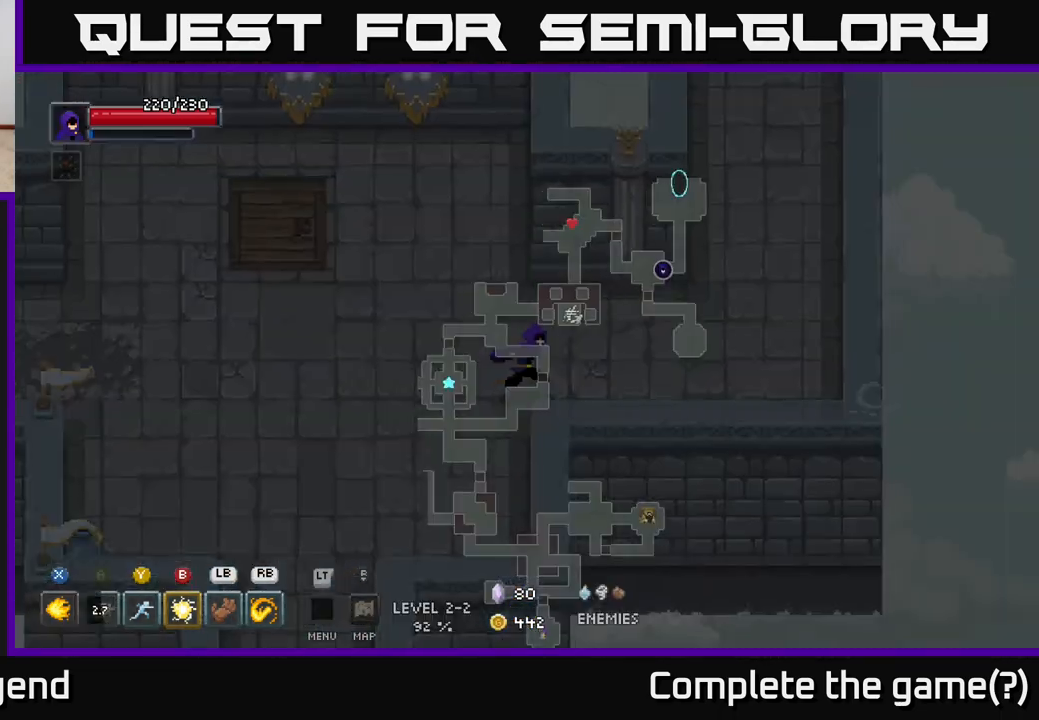
{"buttons": [], "left_stick": "right", "right_stick": "center", "events": [[167, "left_stick", "right"]]}
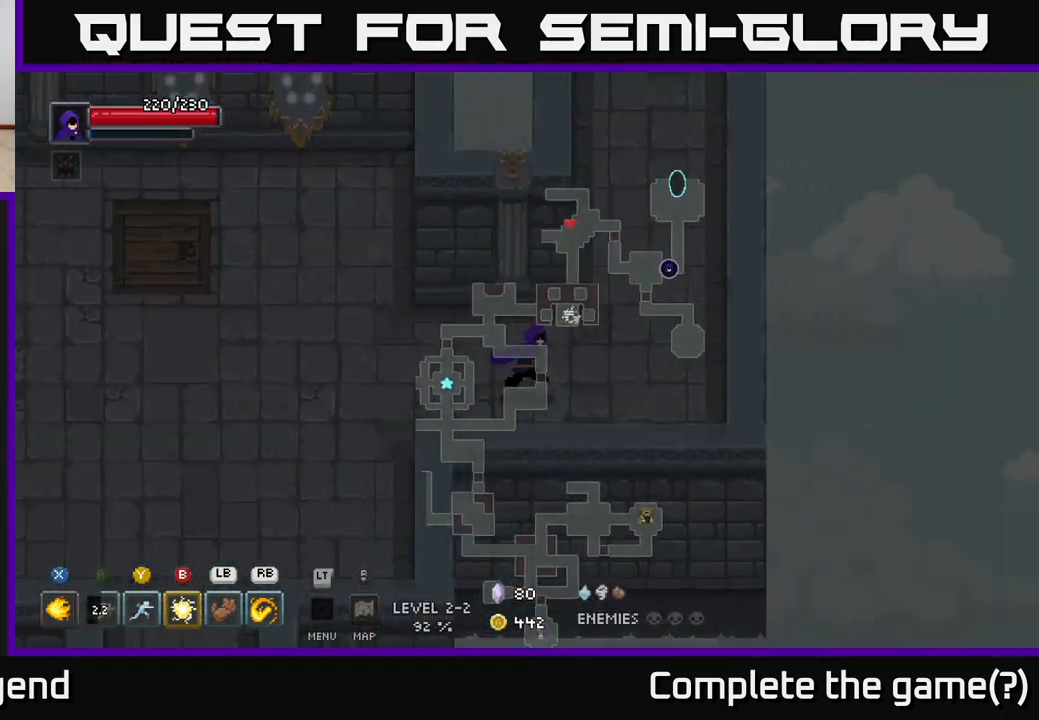
{"buttons": [], "left_stick": "left", "right_stick": "center", "events": [[100, "left_stick", "up-left"], [333, "left_stick", "left"]]}
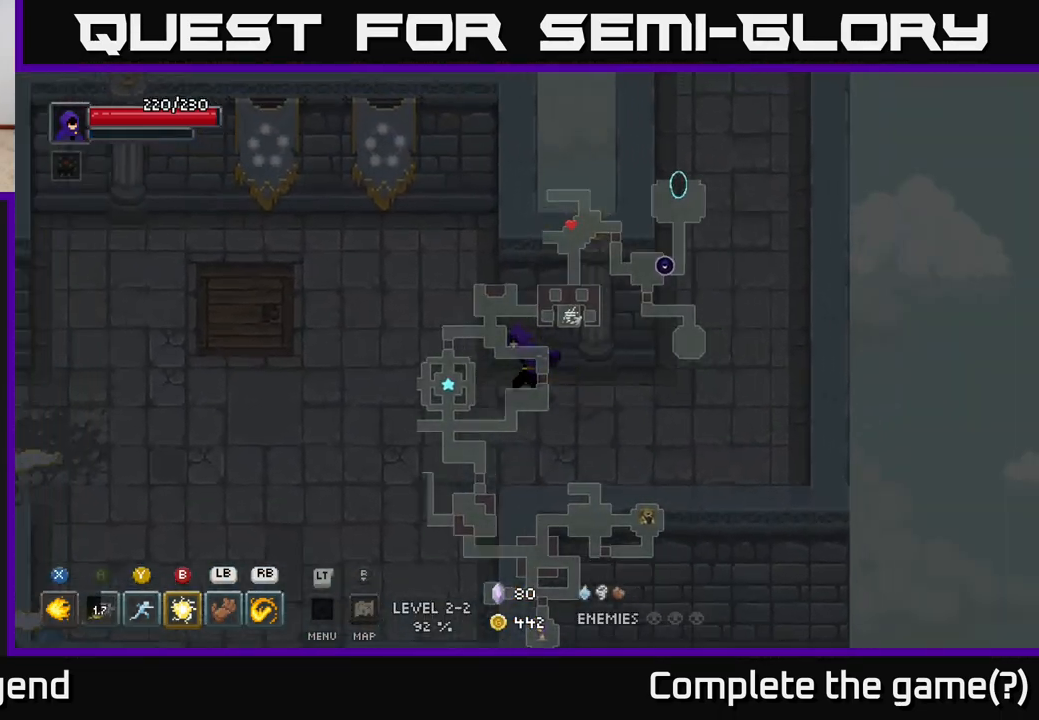
{"buttons": [], "left_stick": "left", "right_stick": "center", "events": []}
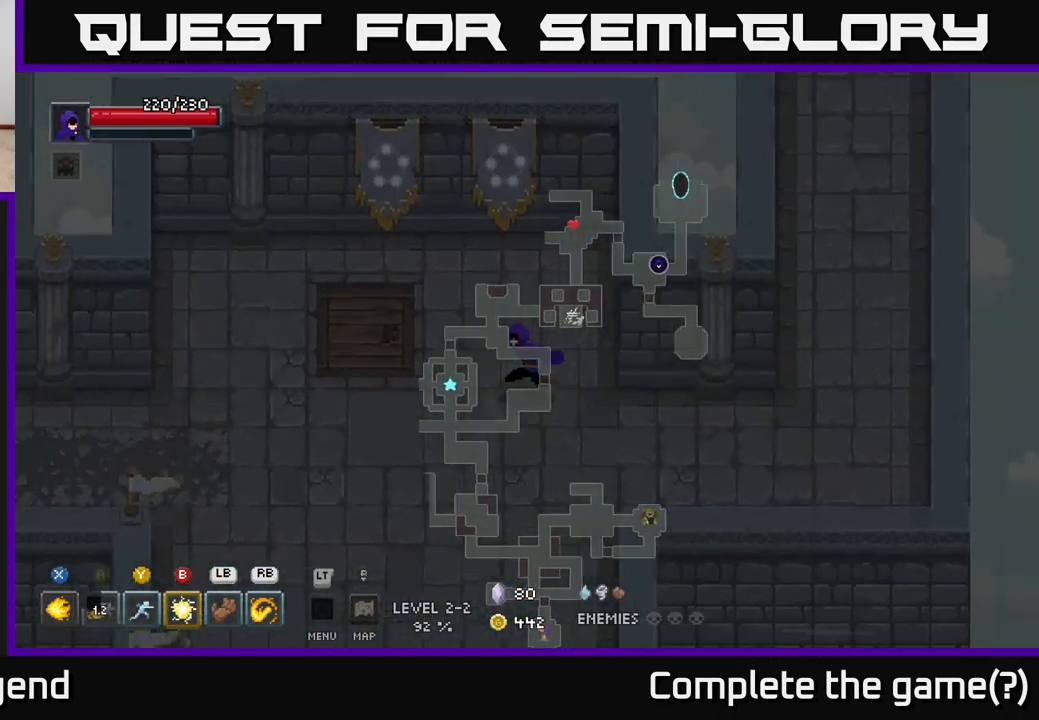
{"buttons": [], "left_stick": "left", "right_stick": "center", "events": []}
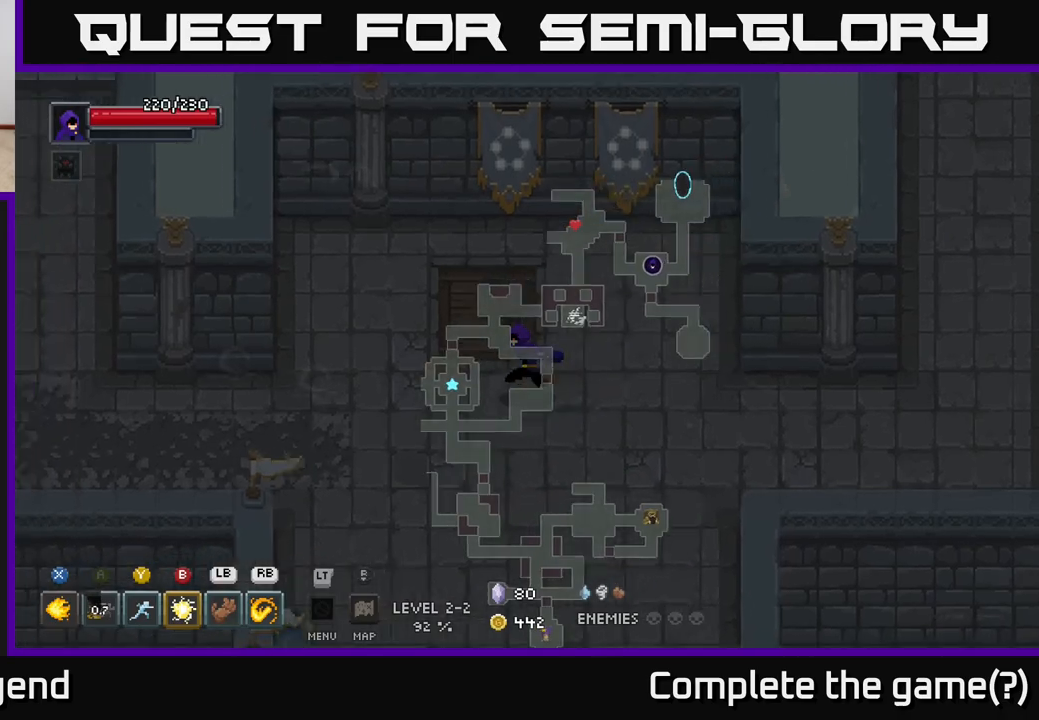
{"buttons": [], "left_stick": "left", "right_stick": "center", "events": []}
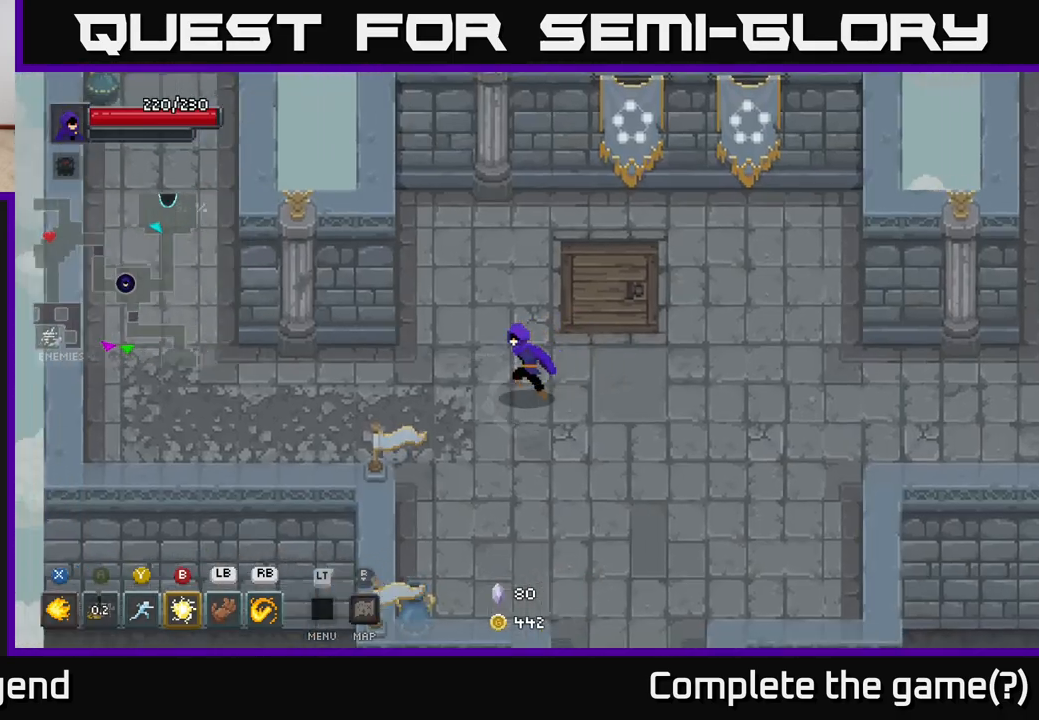
{"buttons": [], "left_stick": "left", "right_stick": "center", "events": []}
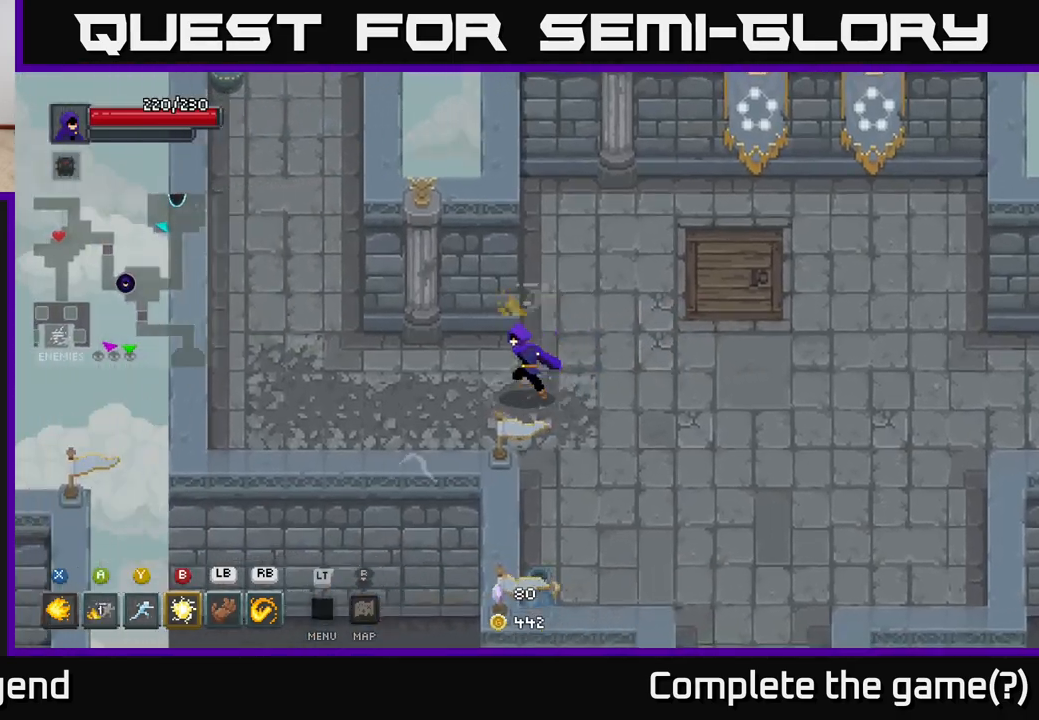
{"buttons": [], "left_stick": "left", "right_stick": "center", "events": []}
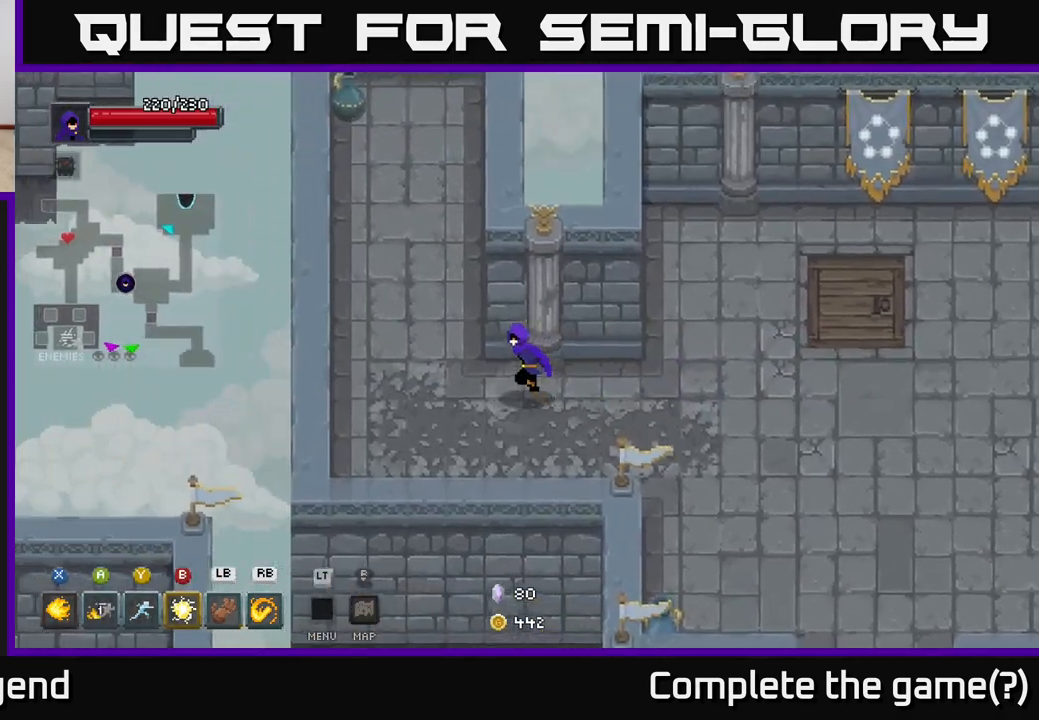
{"buttons": [], "left_stick": "up-left", "right_stick": "center", "events": [[383, "left_stick", "up-left"]]}
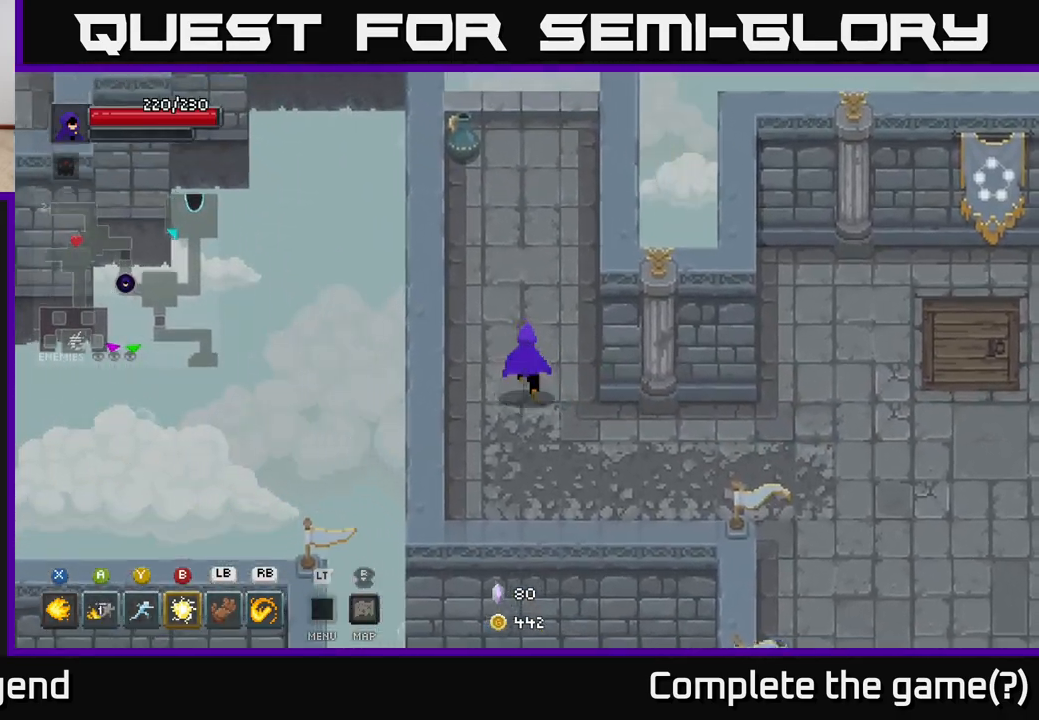
{"buttons": [], "left_stick": "up", "right_stick": "center", "events": [[367, "left_stick", "up"]]}
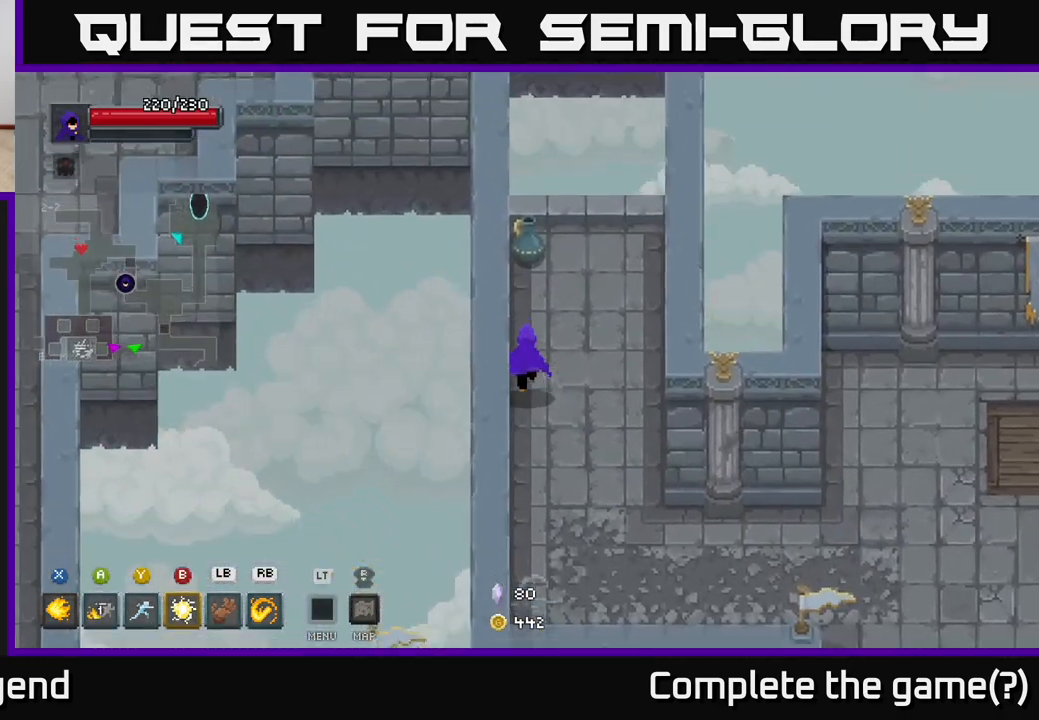
{"buttons": [], "left_stick": "up", "right_stick": "center", "events": []}
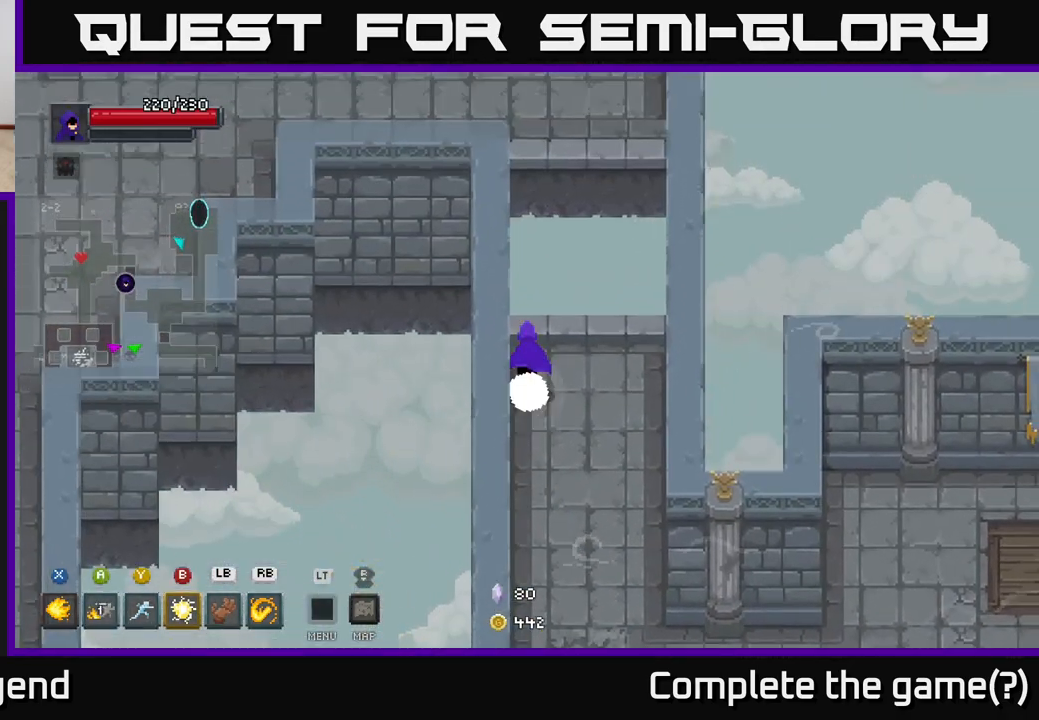
{"buttons": ["A"], "left_stick": "up", "right_stick": "center", "events": [[333, "A", "down"]]}
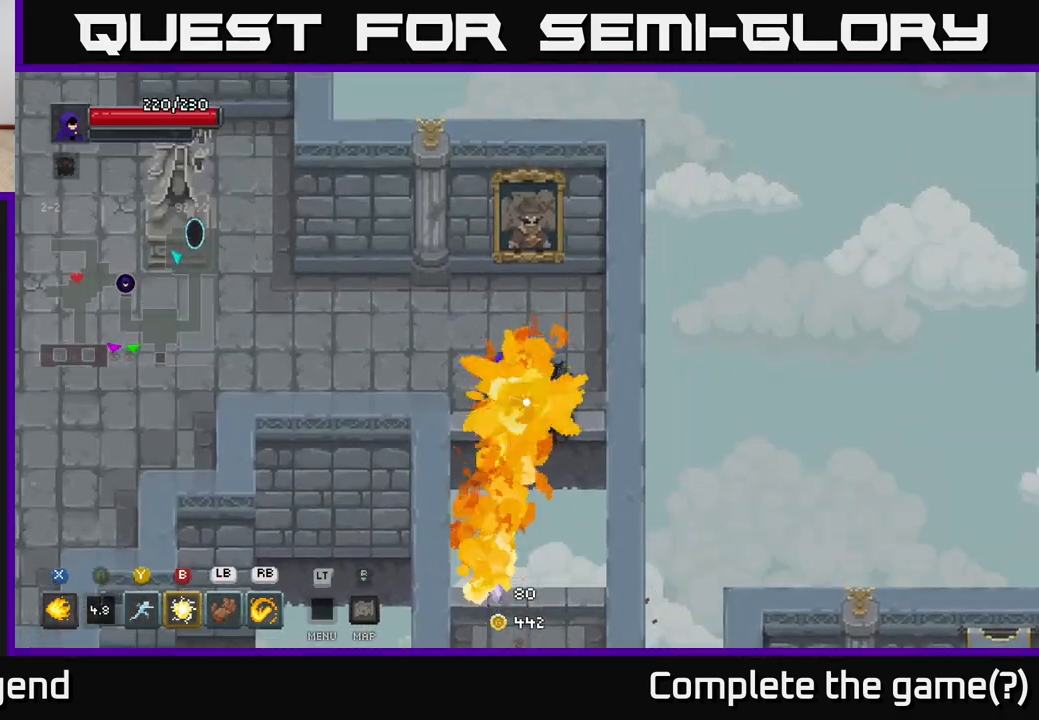
{"buttons": [], "left_stick": "up", "right_stick": "center", "events": [[83, "A", "up"], [100, "left_stick", "up-left"], [333, "left_stick", "up"]]}
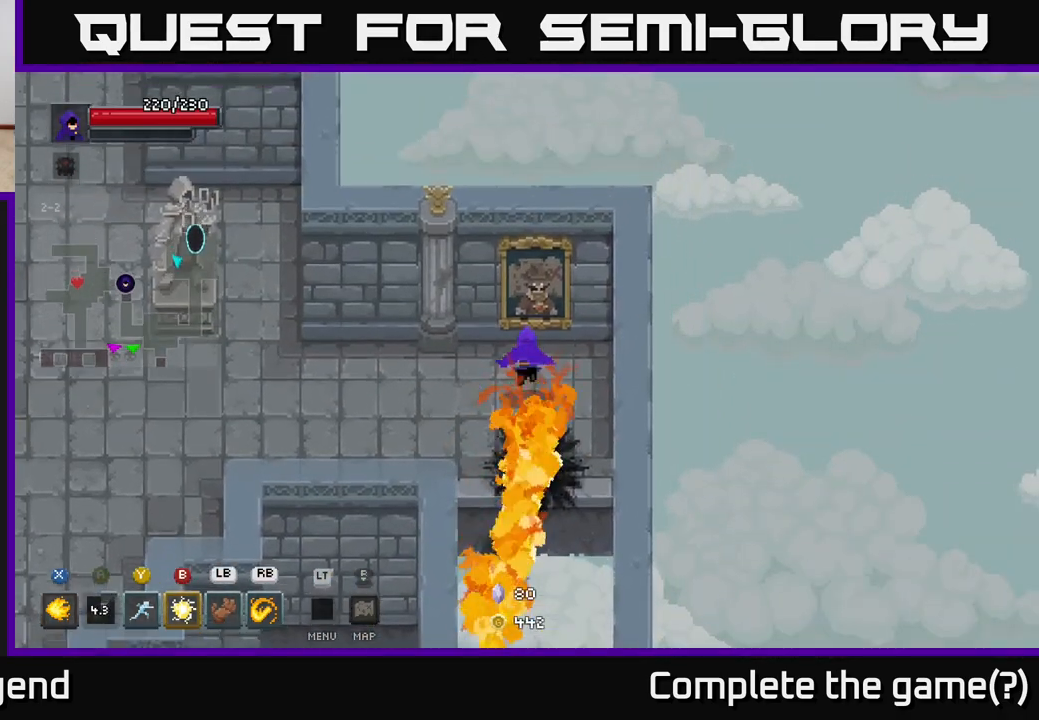
{"buttons": [], "left_stick": "left", "right_stick": "center", "events": [[33, "X", "down"], [100, "X", "up"], [167, "left_stick", "center"], [283, "left_stick", "left"]]}
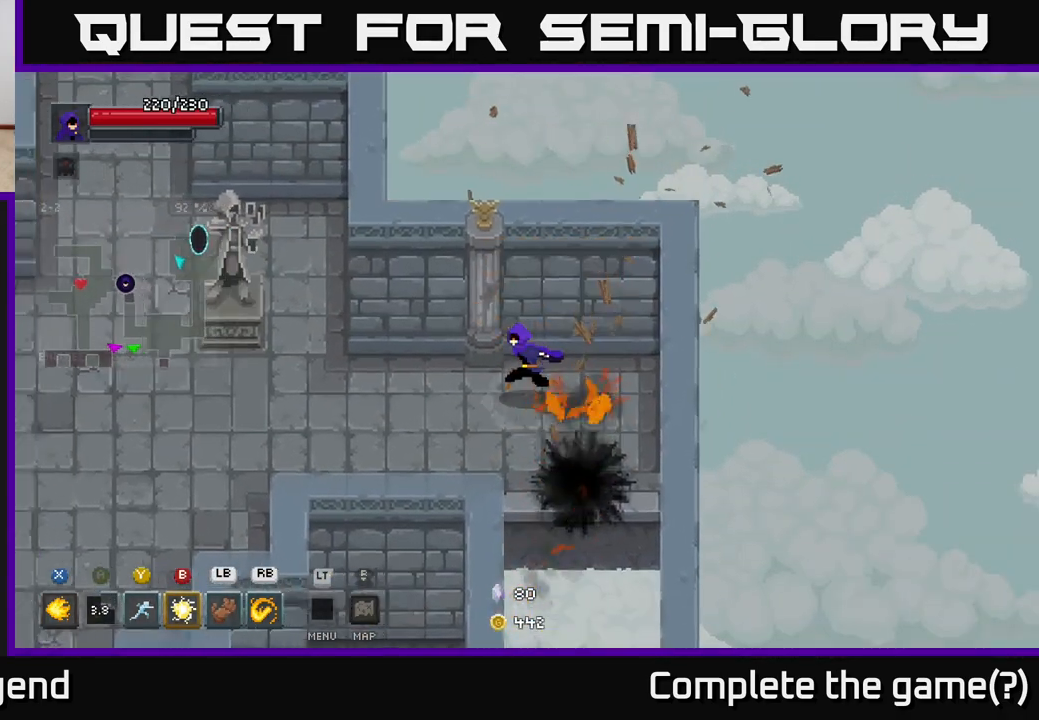
{"buttons": [], "left_stick": "left", "right_stick": "center", "events": []}
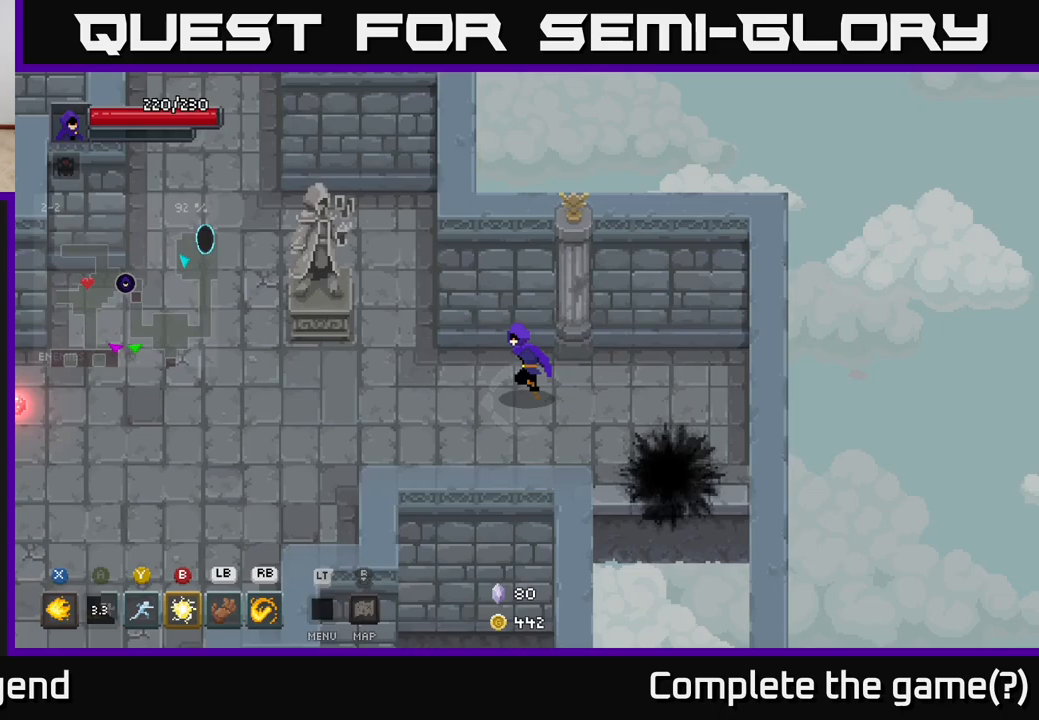
{"buttons": [], "left_stick": "left", "right_stick": "center", "events": []}
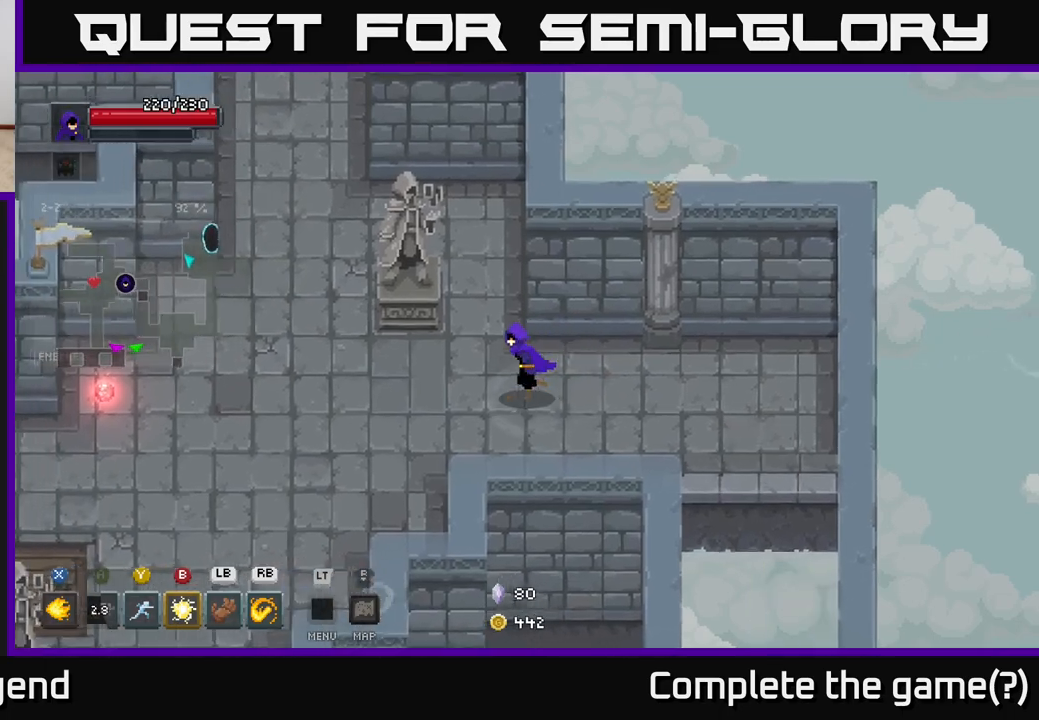
{"buttons": [], "left_stick": "left", "right_stick": "center", "events": []}
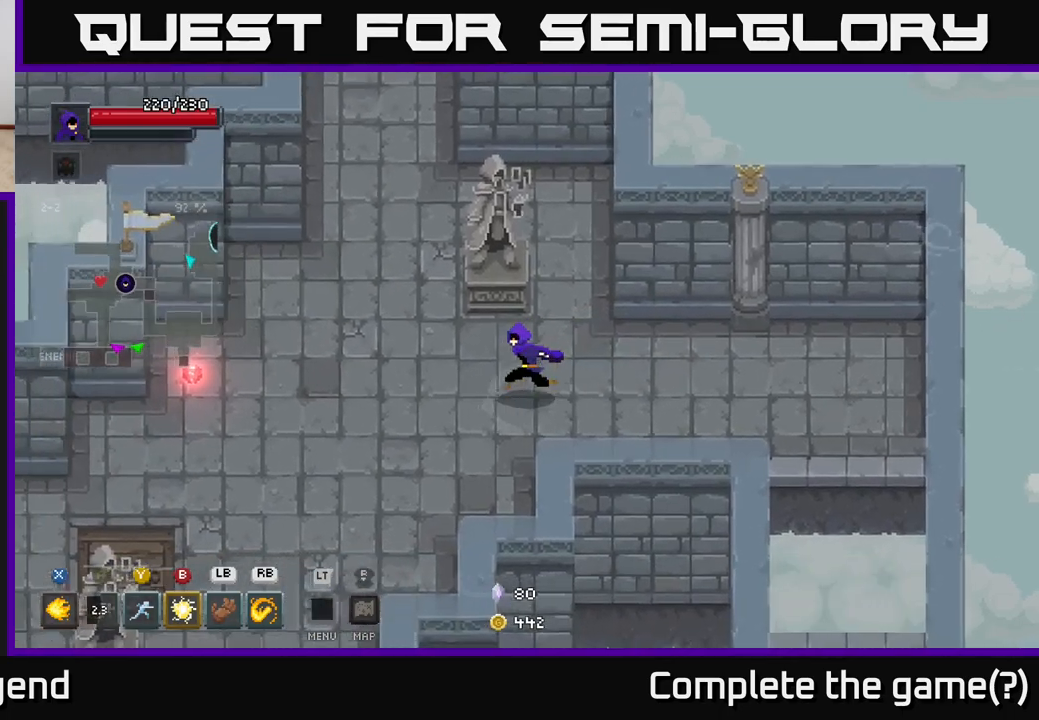
{"buttons": [], "left_stick": "left", "right_stick": "center", "events": []}
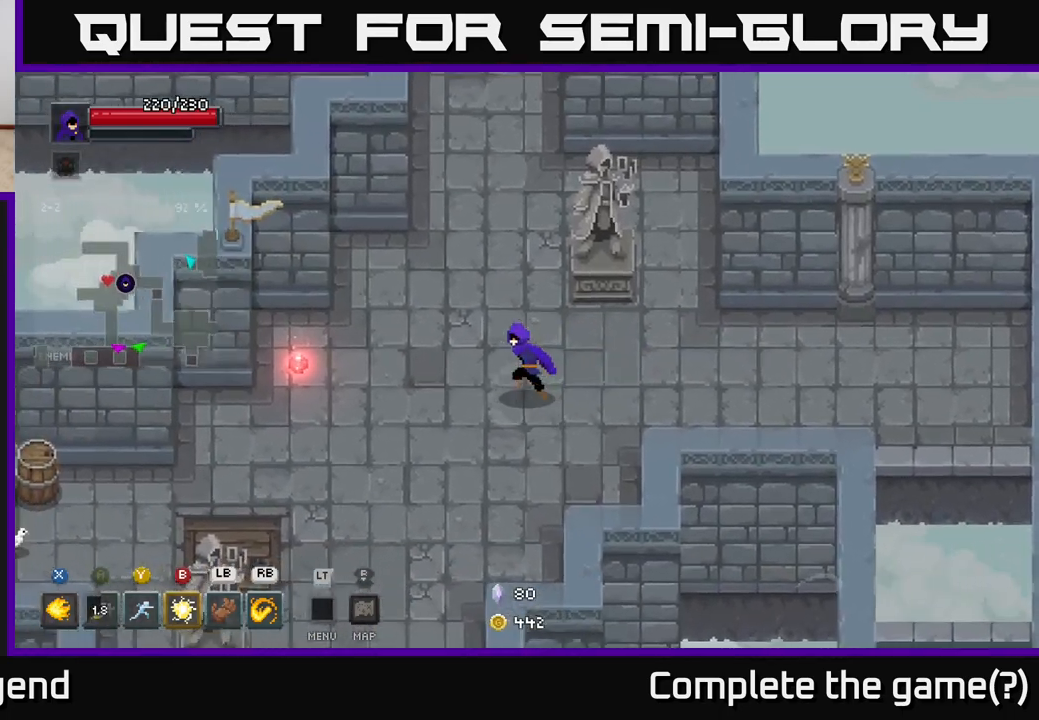
{"buttons": [], "left_stick": "left", "right_stick": "center", "events": []}
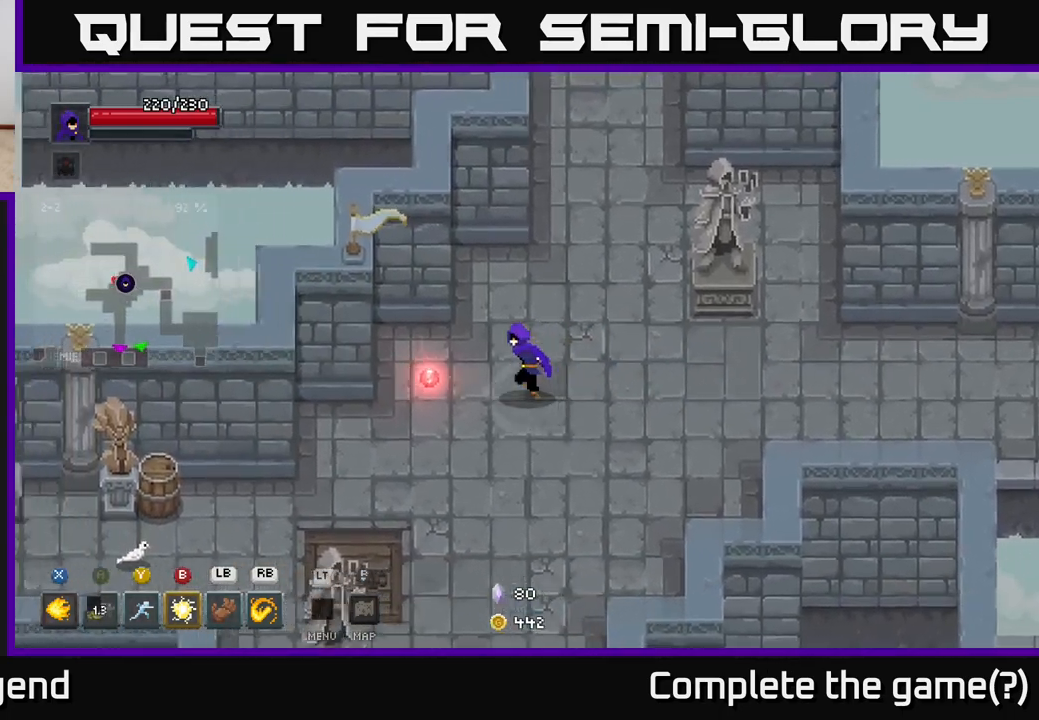
{"buttons": [], "left_stick": "down-left", "right_stick": "center", "events": [[383, "left_stick", "down-left"]]}
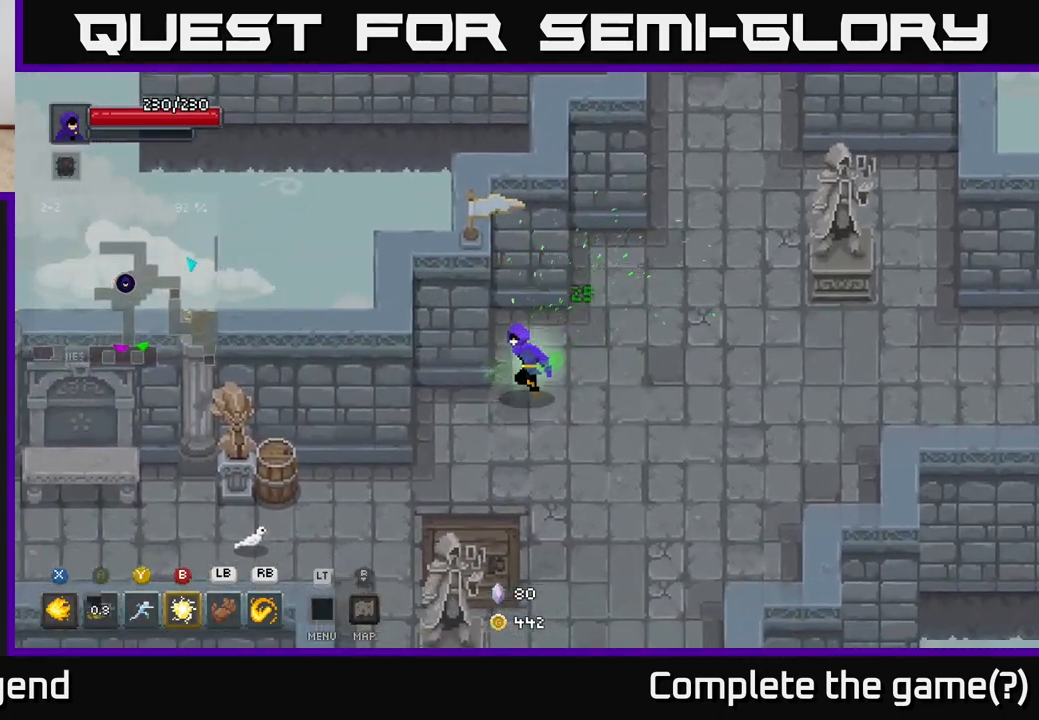
{"buttons": [], "left_stick": "left", "right_stick": "center", "events": [[467, "left_stick", "left"]]}
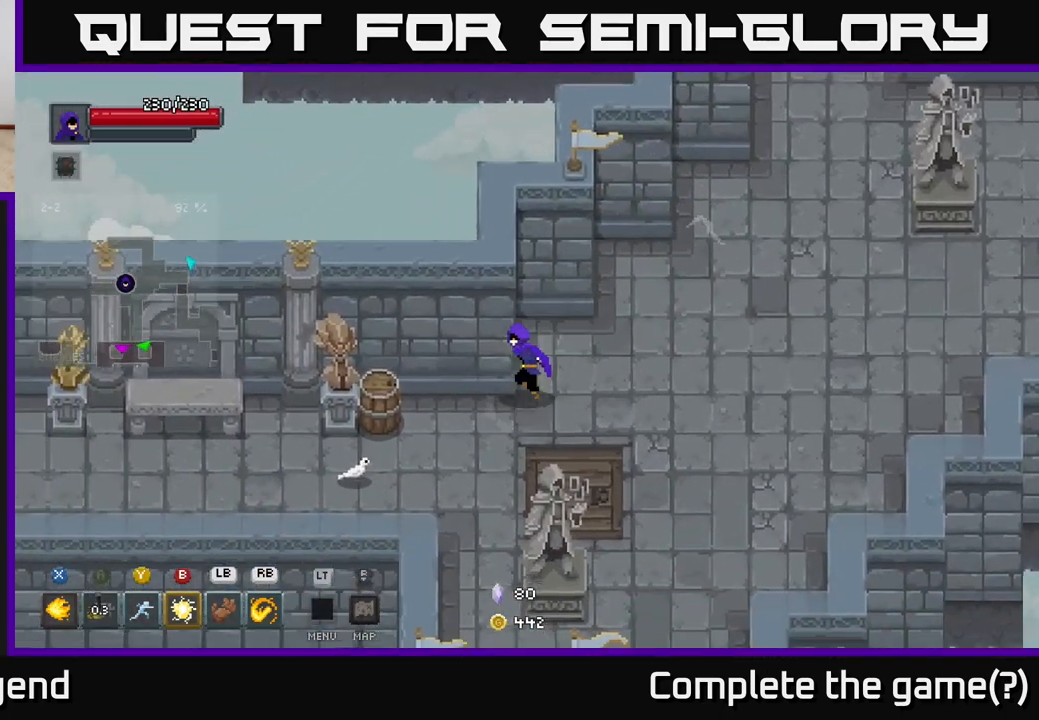
{"buttons": [], "left_stick": "left", "right_stick": "center", "events": [[383, "X", "down"], [500, "X", "up"]]}
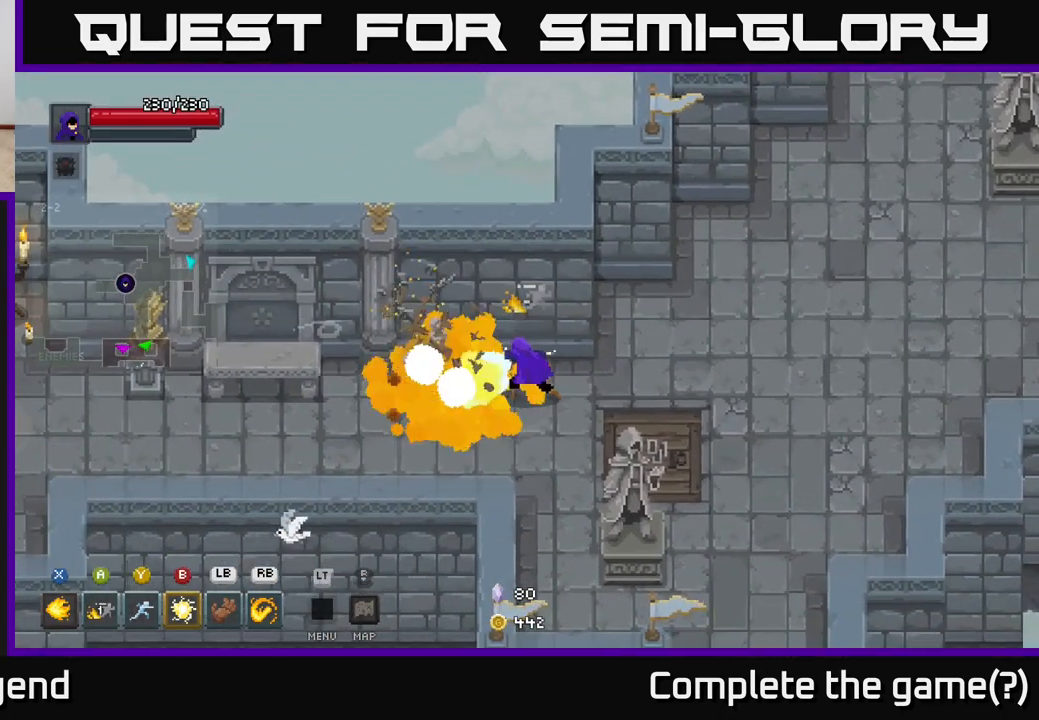
{"buttons": [], "left_stick": "left", "right_stick": "center", "events": []}
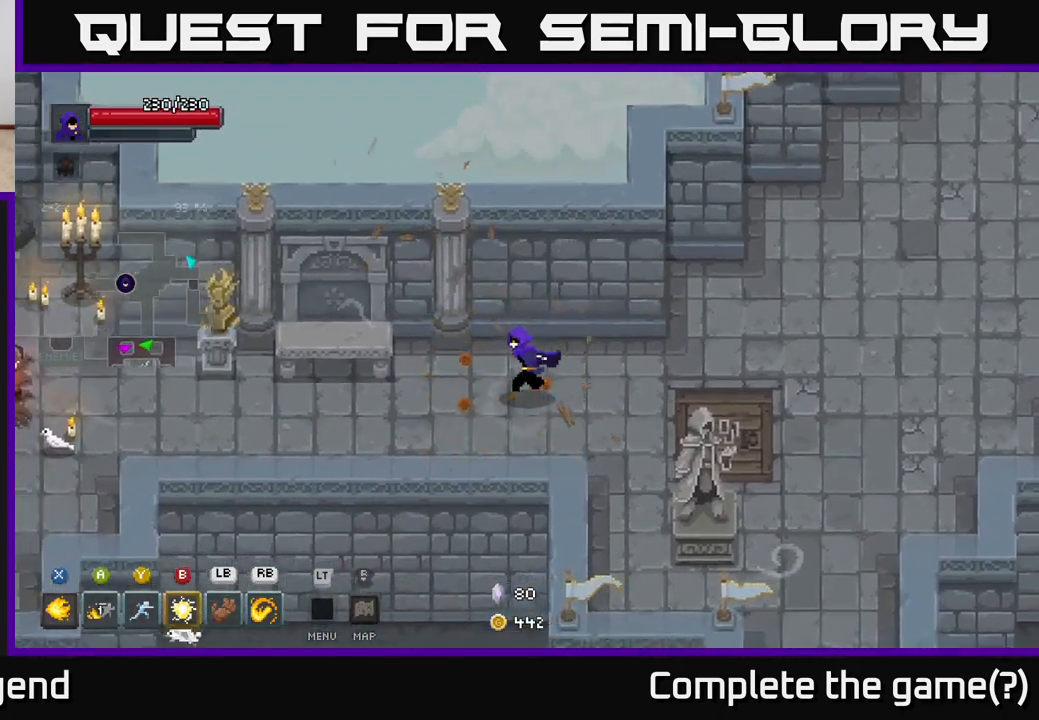
{"buttons": [], "left_stick": "left", "right_stick": "center", "events": []}
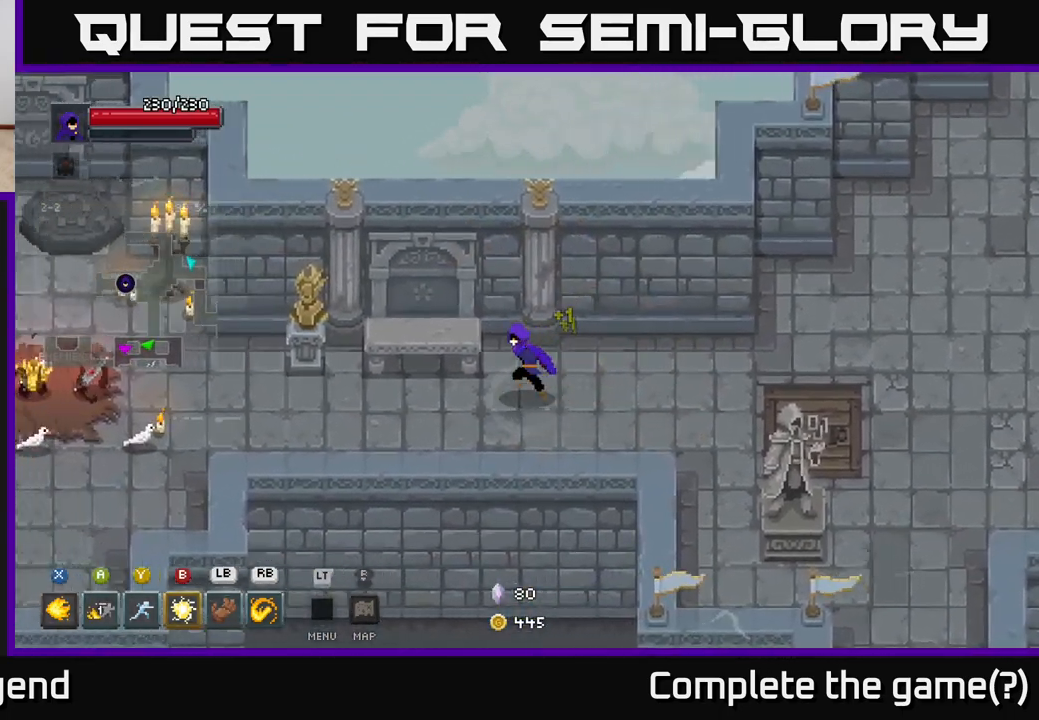
{"buttons": [], "left_stick": "left", "right_stick": "center", "events": [[300, "X", "down"], [450, "X", "up"]]}
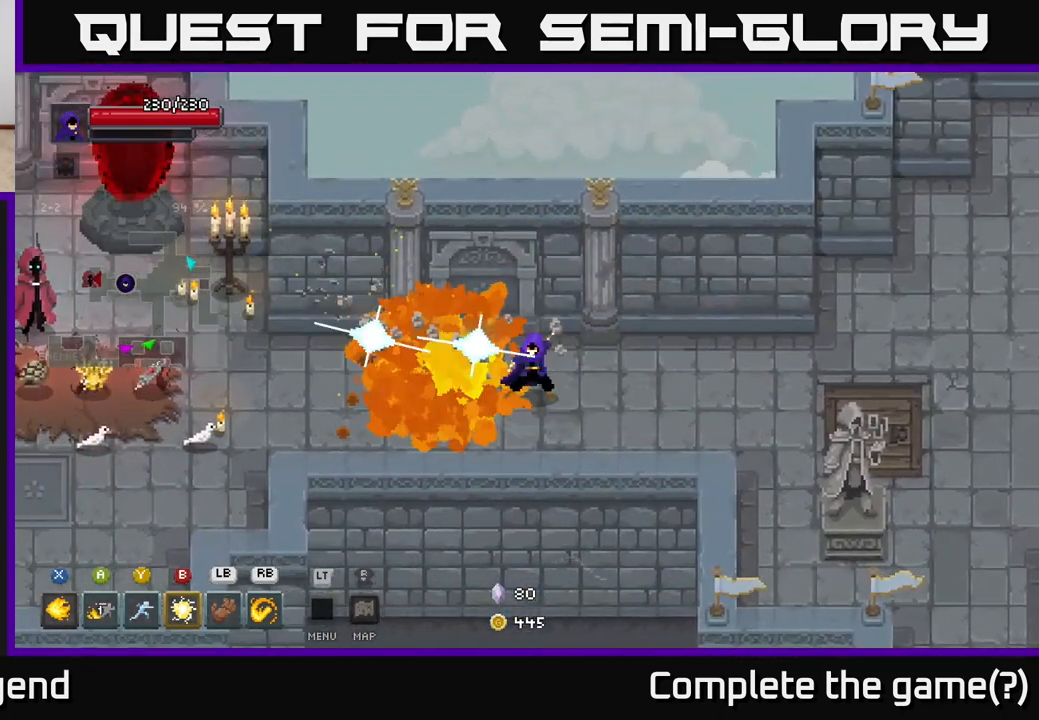
{"buttons": [], "left_stick": "left", "right_stick": "center", "events": [[267, "X", "down"], [383, "X", "up"]]}
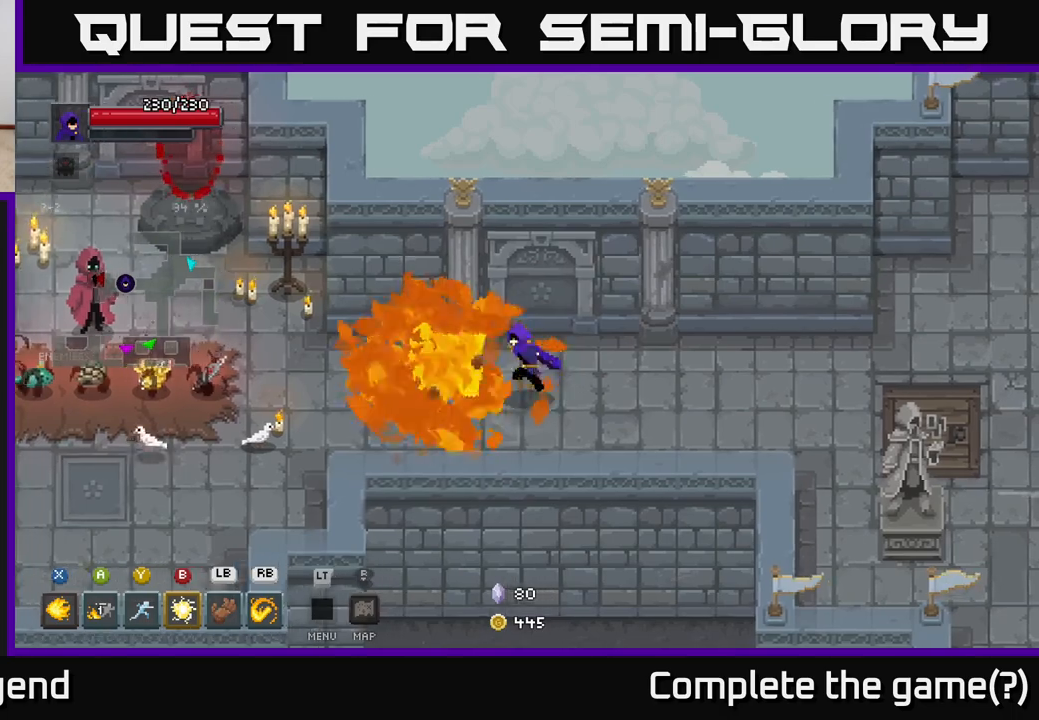
{"buttons": [], "left_stick": "left", "right_stick": "center", "events": []}
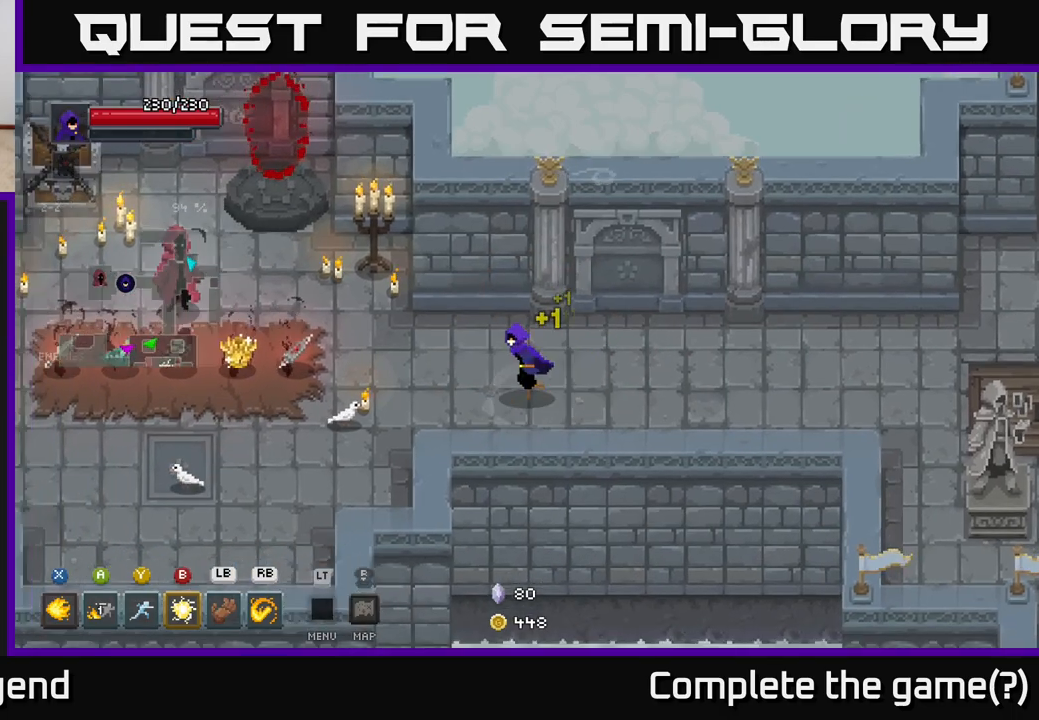
{"buttons": [], "left_stick": "left", "right_stick": "center", "events": []}
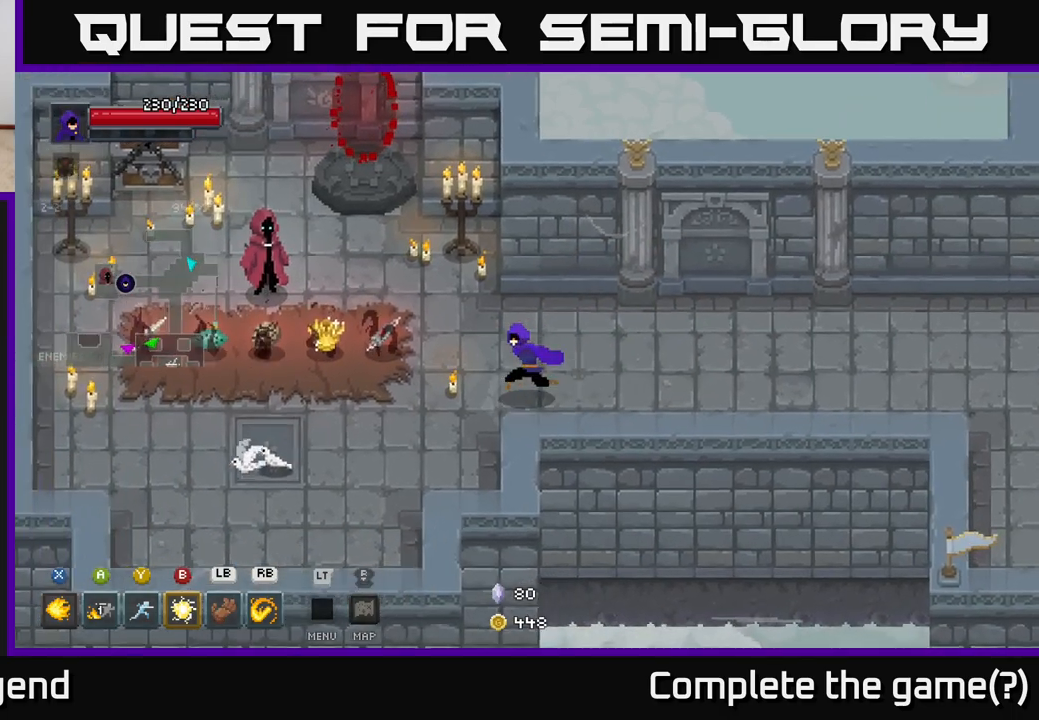
{"buttons": [], "left_stick": "left", "right_stick": "center", "events": []}